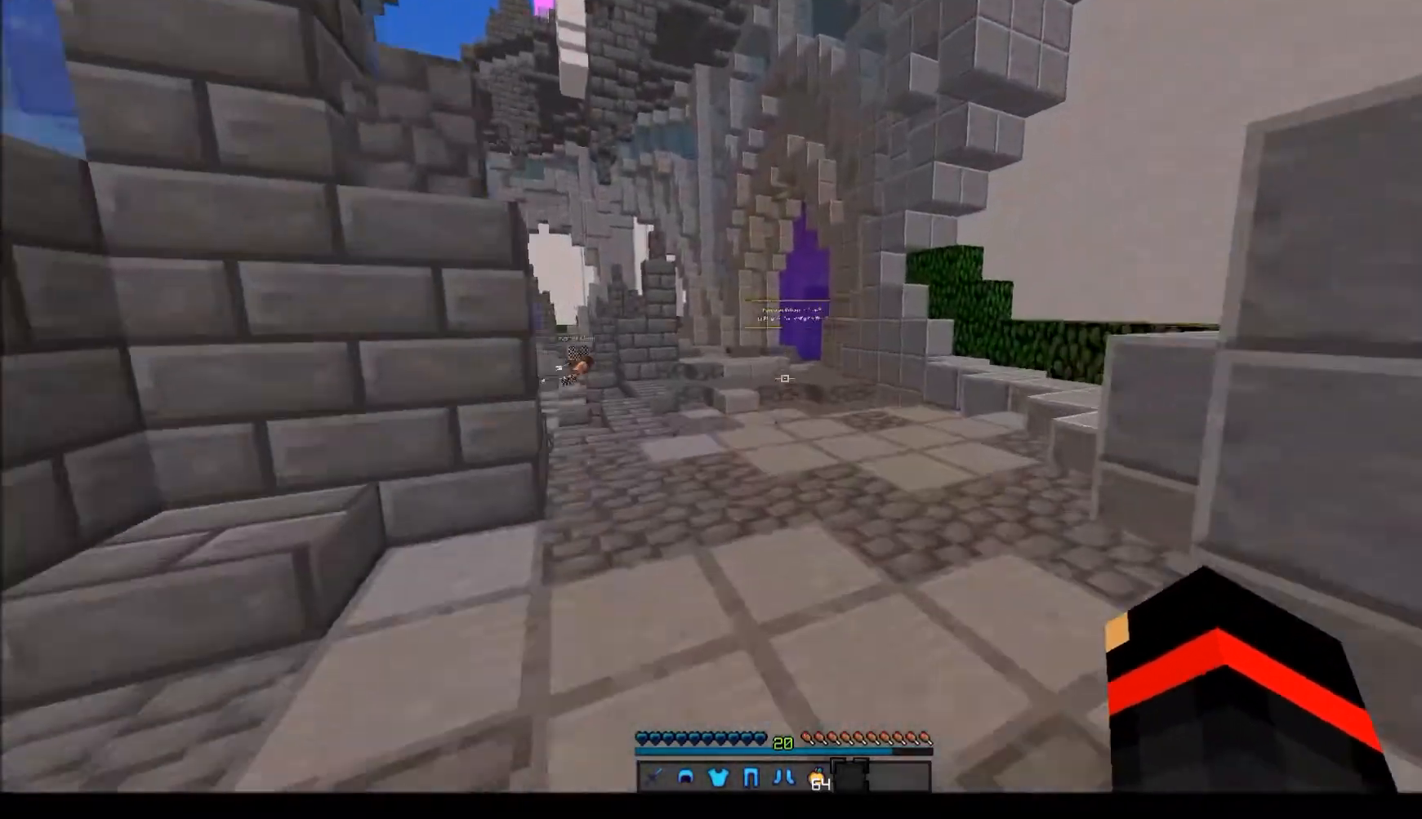
Gameplay with keyboard and mouse; each line is a JSON object with the keys and mouse buttons held at the frame after it. "events" lists presses ("down") and releases ("up") of "a", "d", "s", "w", "mouse_left" and "mouse_right" between this image and that frame as [ms after this image, input, new state], when the widget could be followed in between. "mouse_left", "mouse_right" = the "left", "right" buttons of the "mouse" list. No other keys are recorded. Fast repeated clicks can show as one long hold. Mouse movement is not recorded.
{"keys": ["w"], "mouse": [], "events": []}
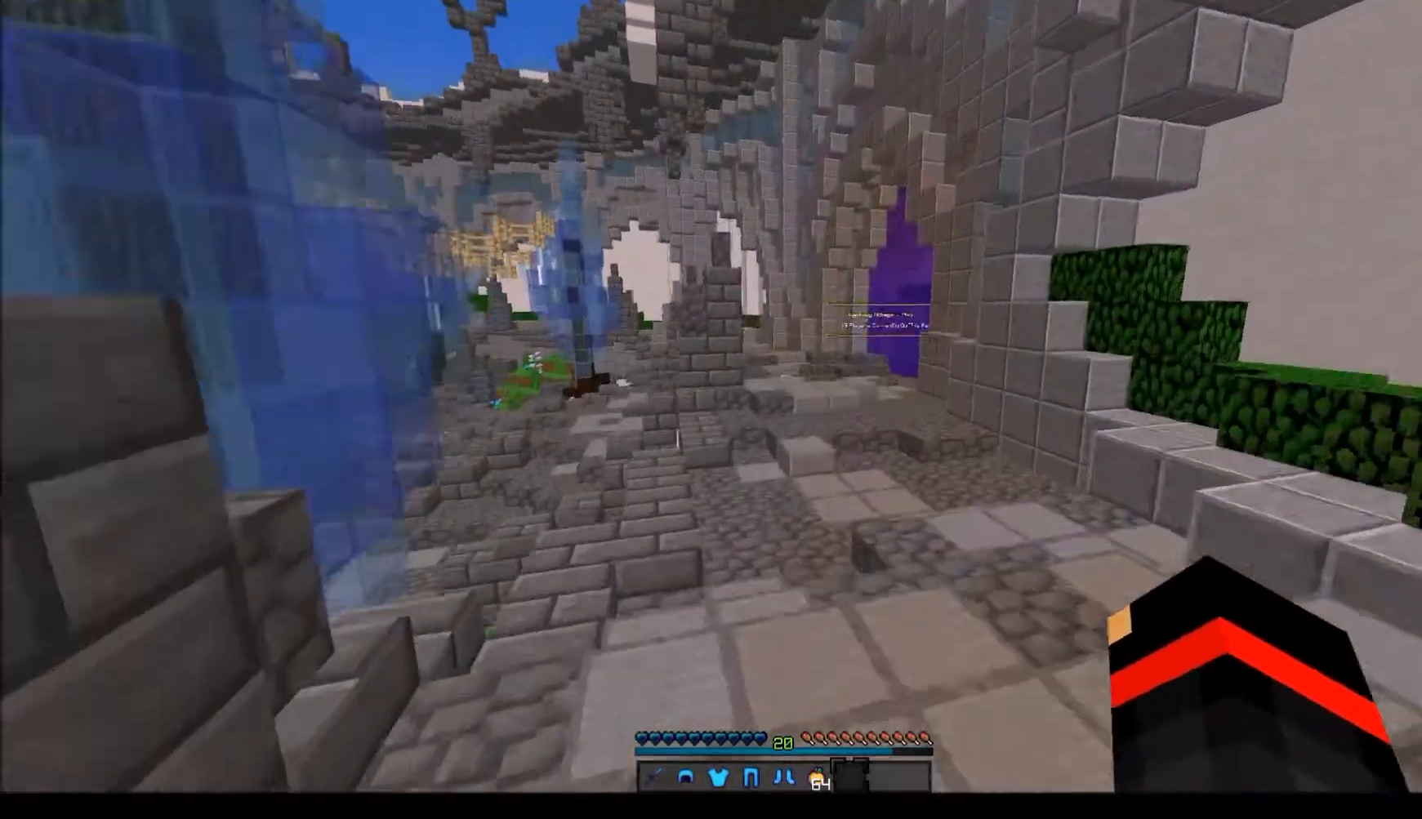
{"keys": ["d", "w"], "mouse": [], "events": [[400, "d", "down"]]}
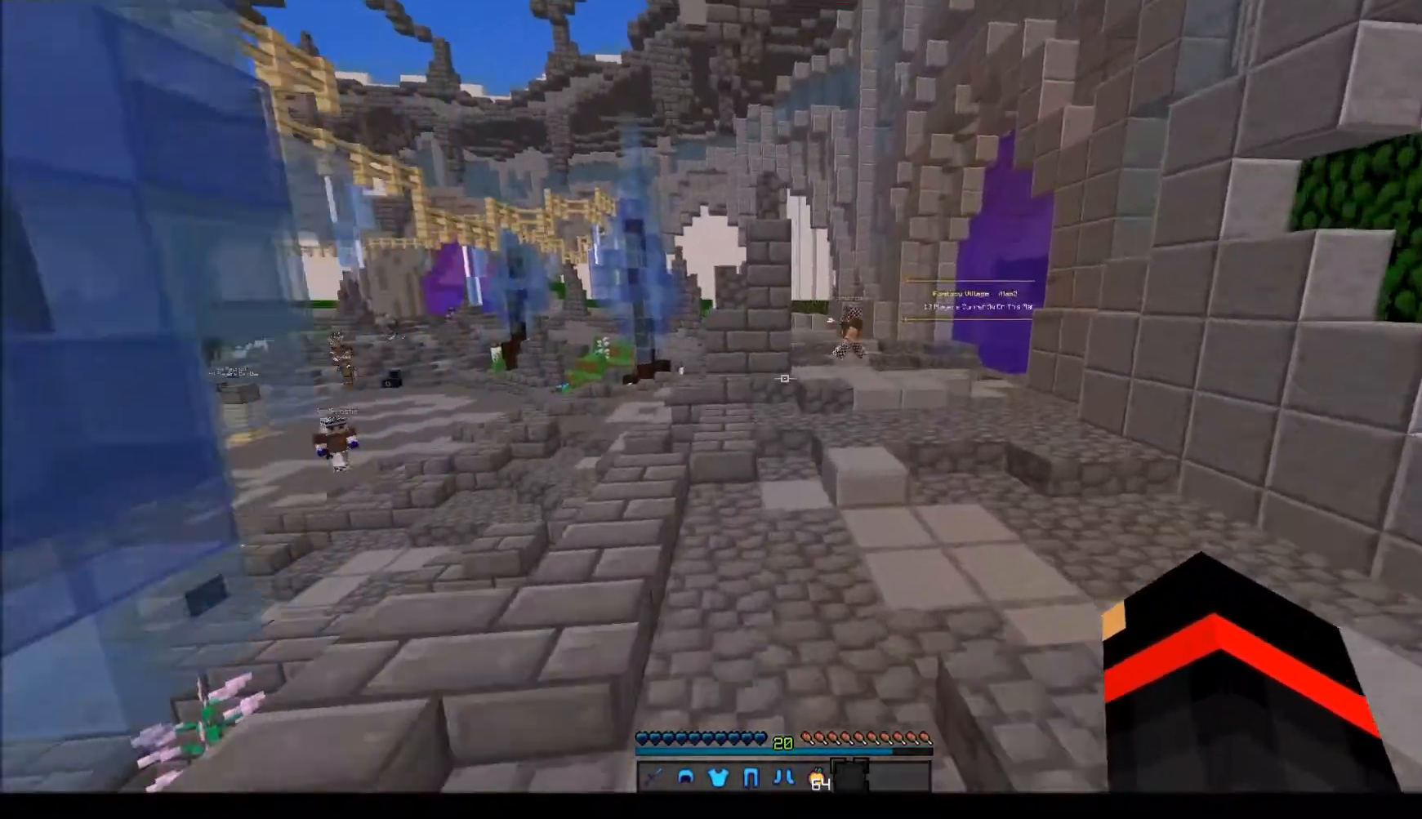
{"keys": ["w"], "mouse": [], "events": [[400, "d", "up"]]}
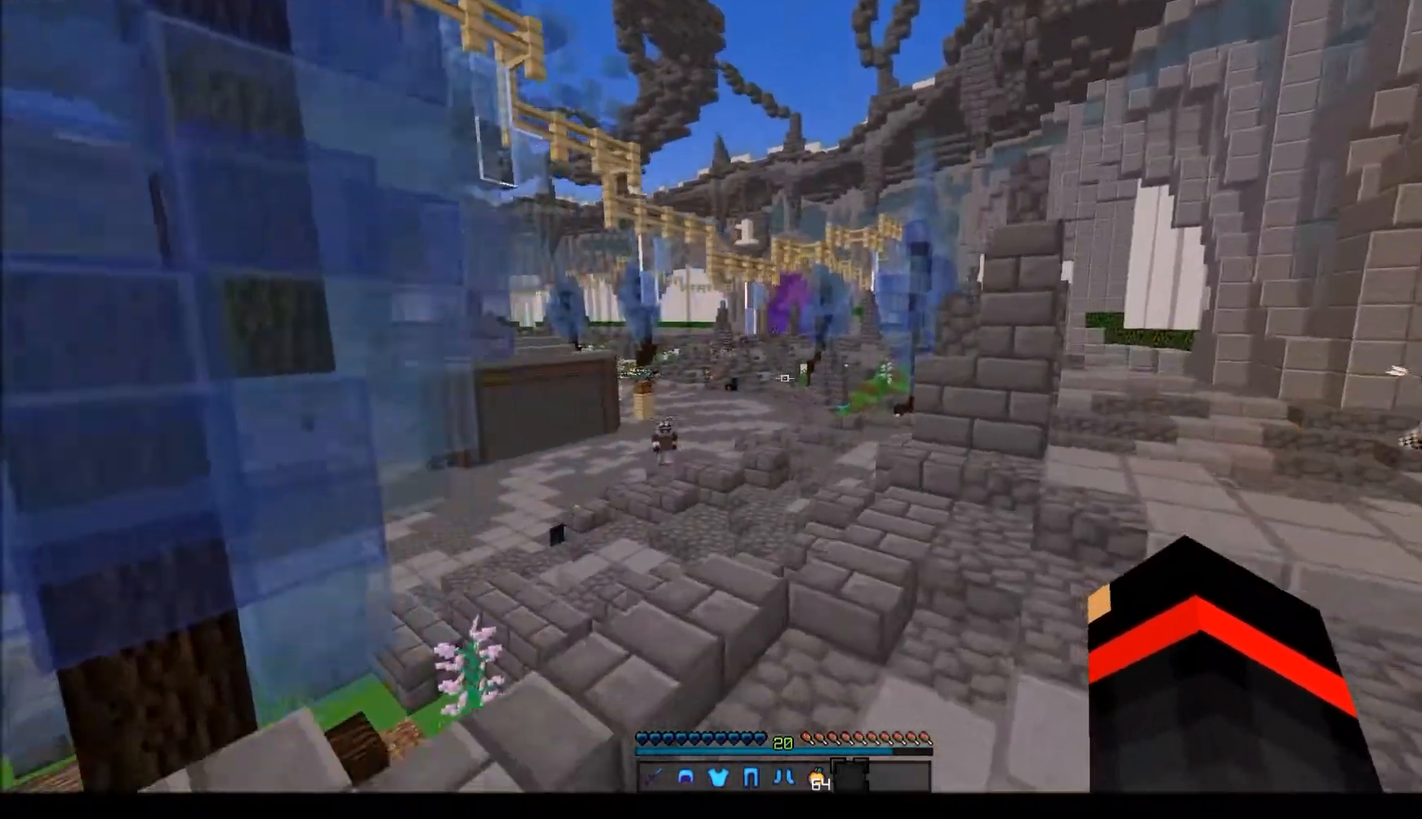
{"keys": ["w"], "mouse": [], "events": []}
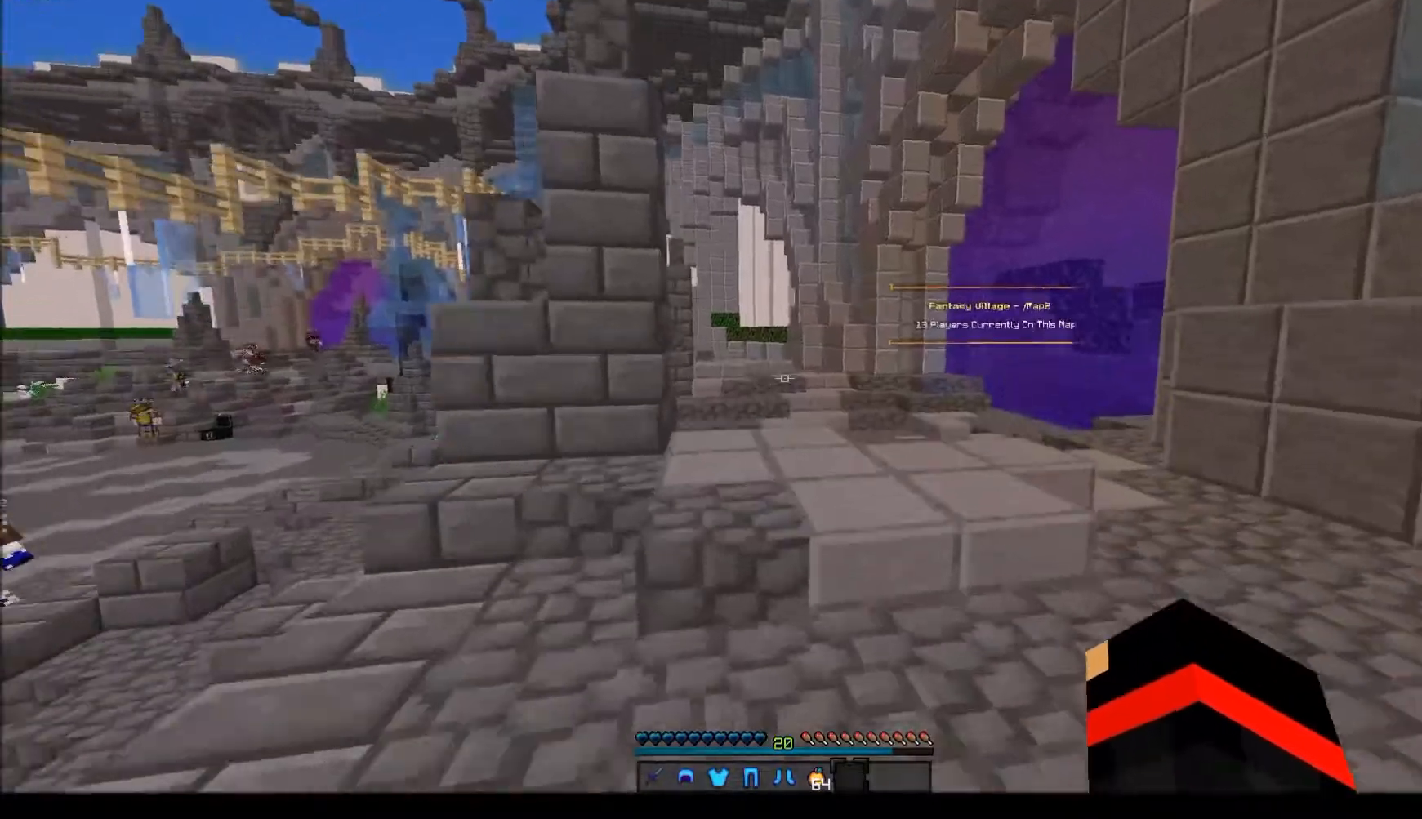
{"keys": ["w"], "mouse": [], "events": []}
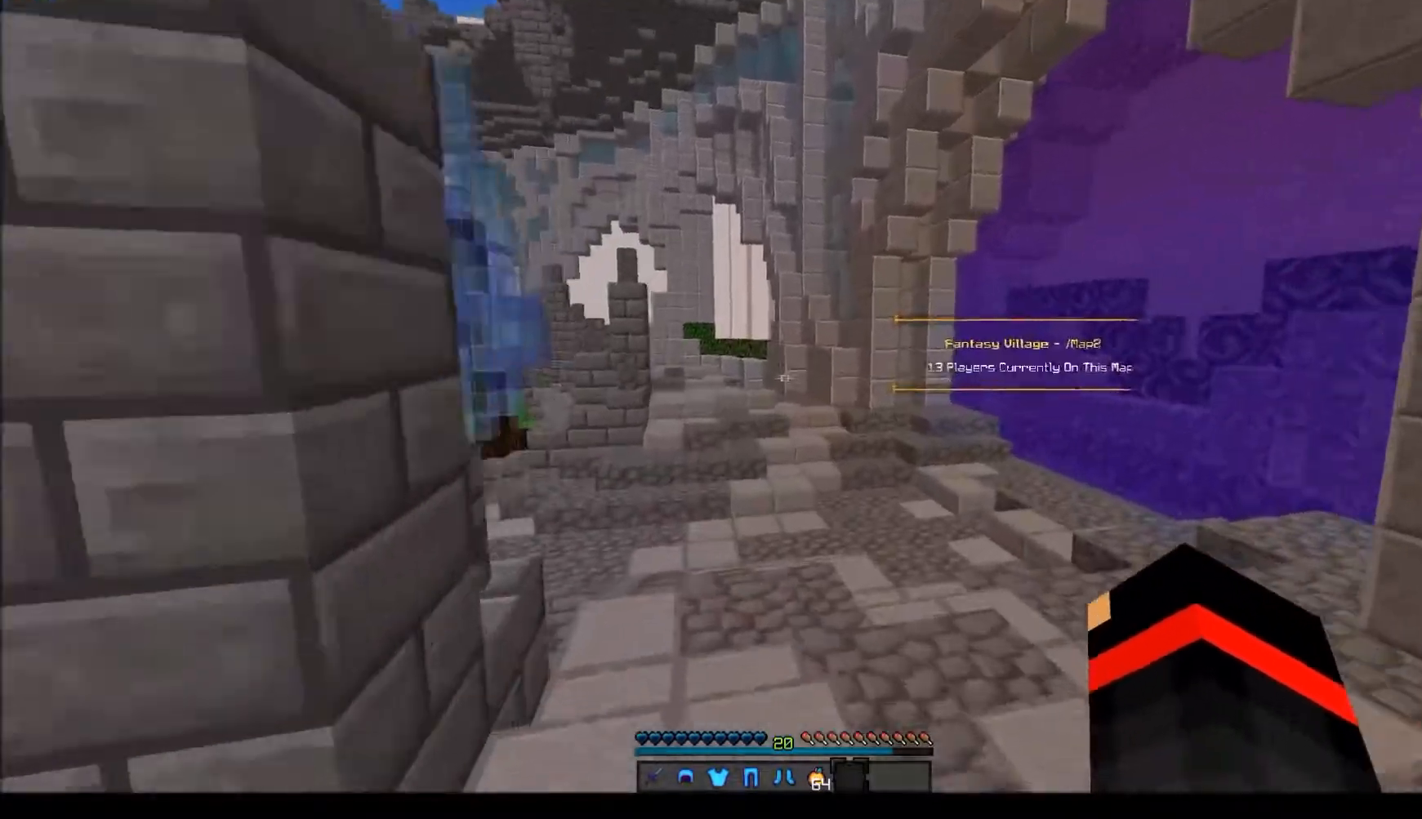
{"keys": ["w"], "mouse": [], "events": [[100, "mouse_left", "down"], [133, "mouse_left", "up"]]}
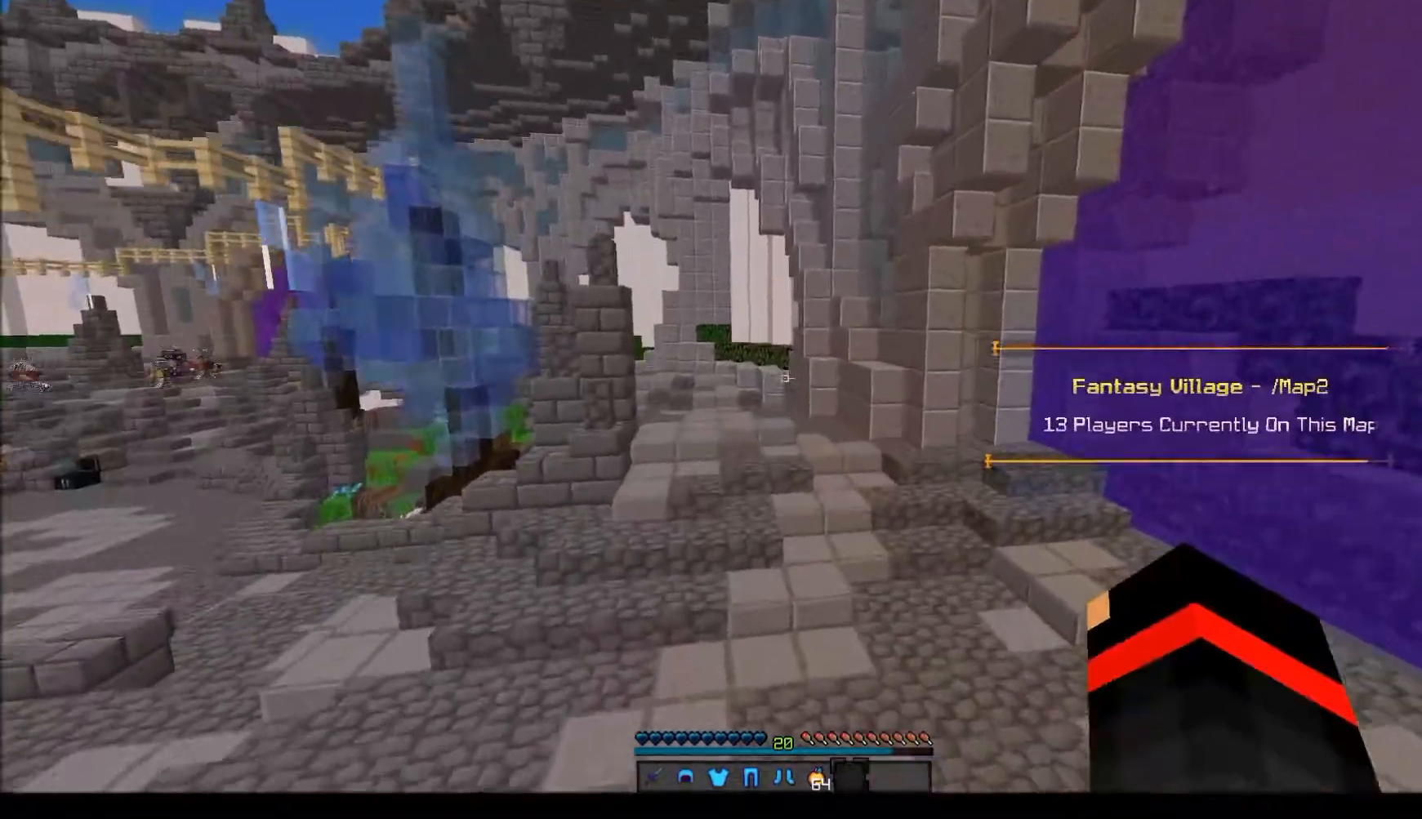
{"keys": ["w"], "mouse": [], "events": []}
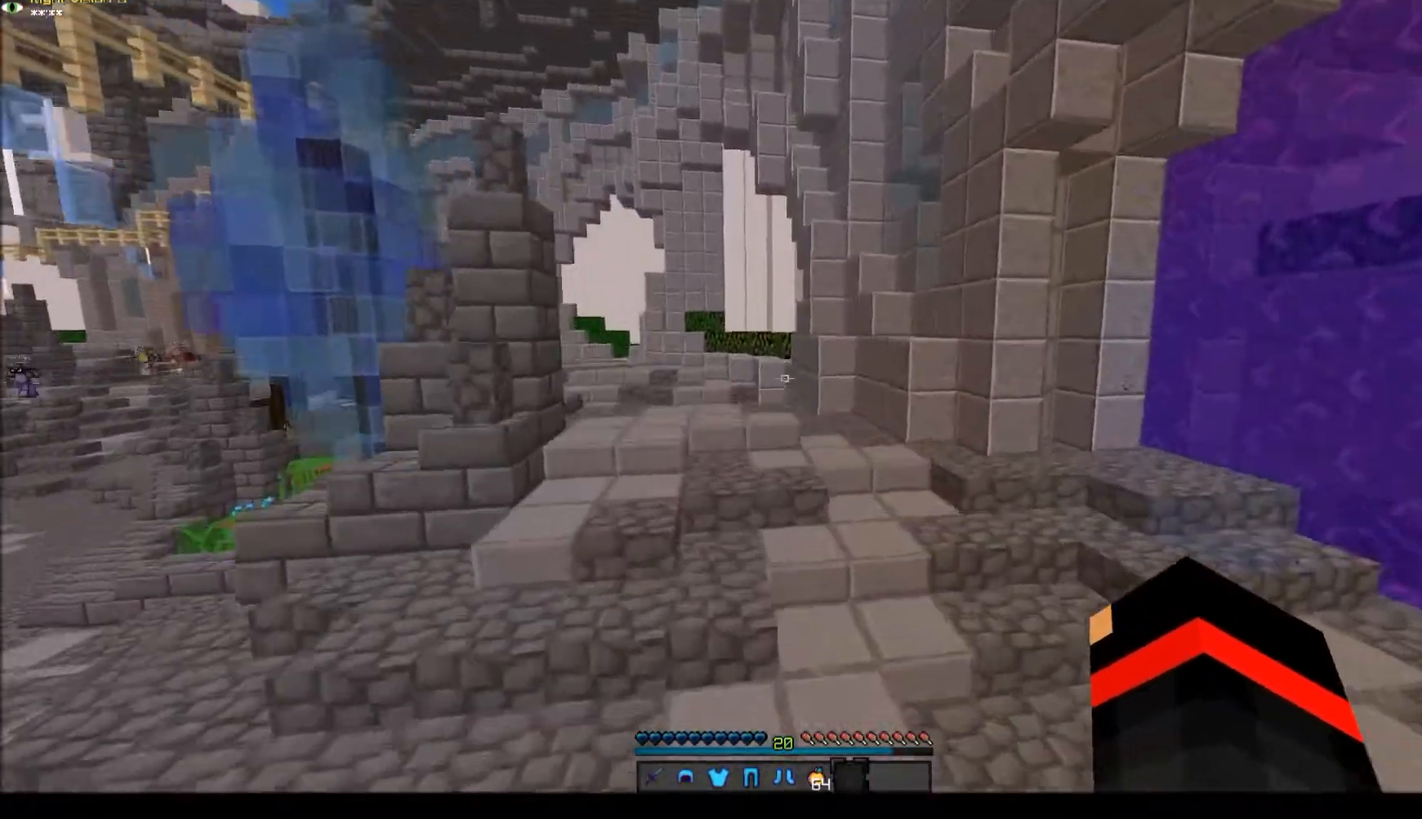
{"keys": ["w"], "mouse": [], "events": []}
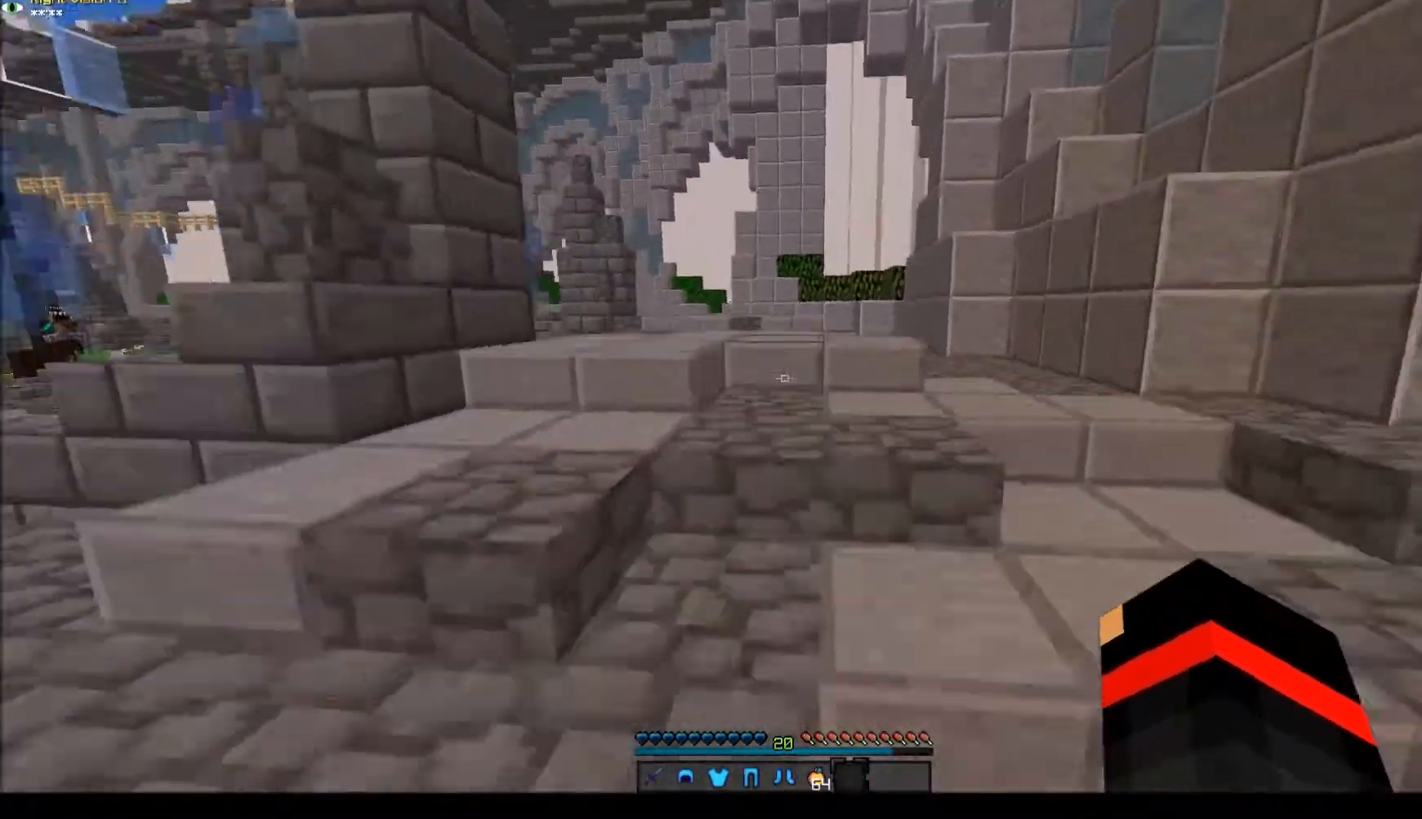
{"keys": ["w"], "mouse": [], "events": []}
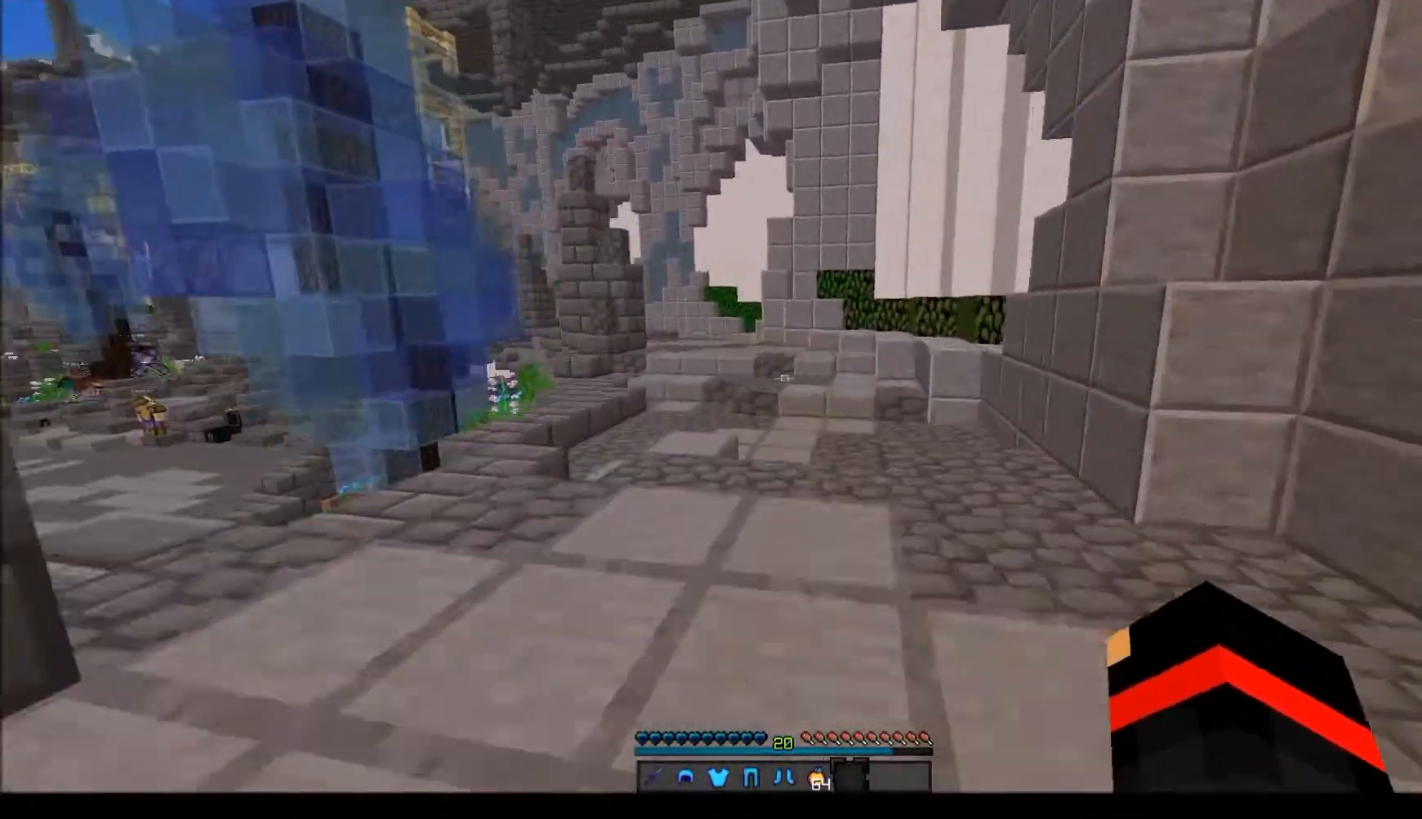
{"keys": ["w"], "mouse": [], "events": []}
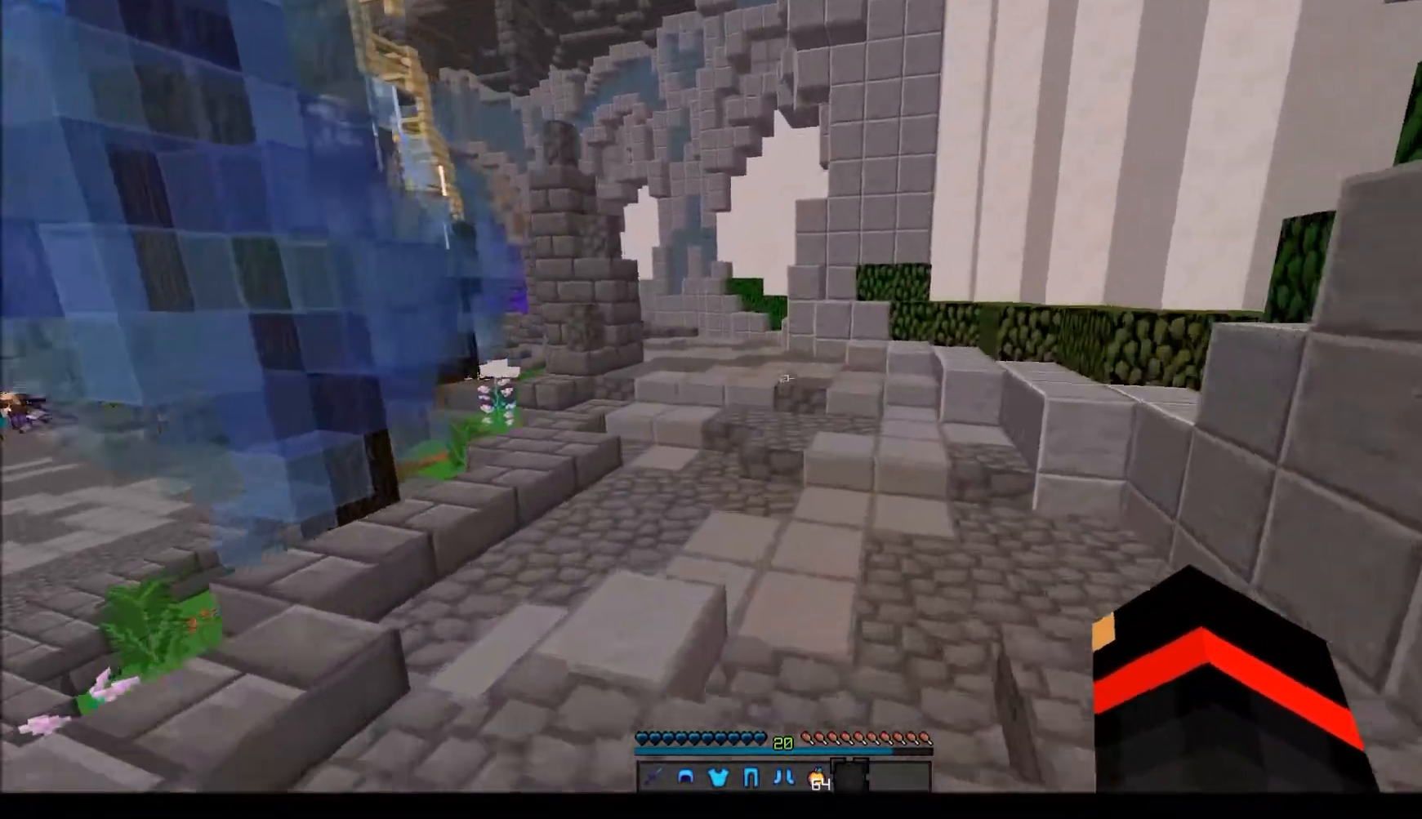
{"keys": ["d", "w"], "mouse": [], "events": [[367, "d", "down"]]}
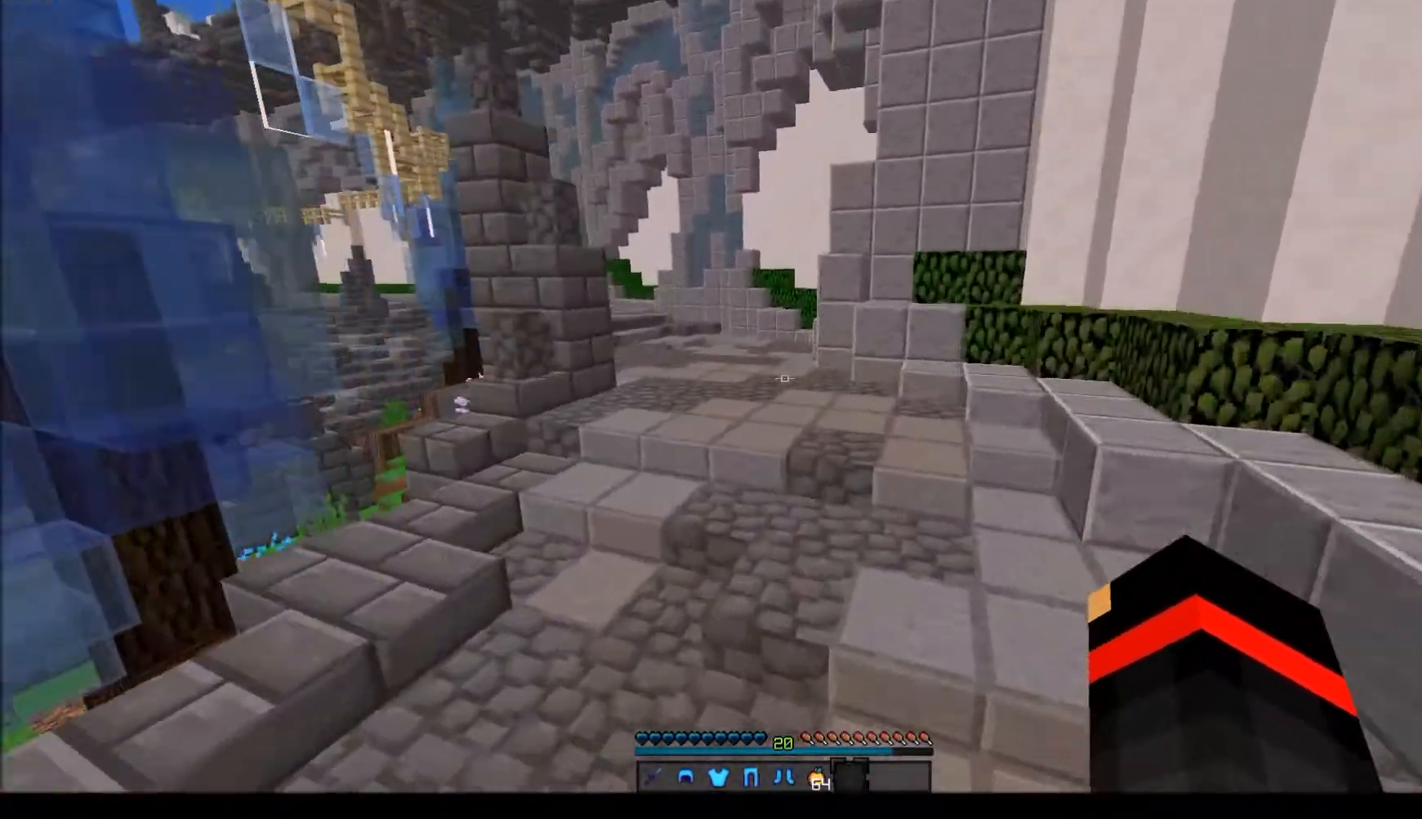
{"keys": ["w"], "mouse": [], "events": [[301, "d", "up"]]}
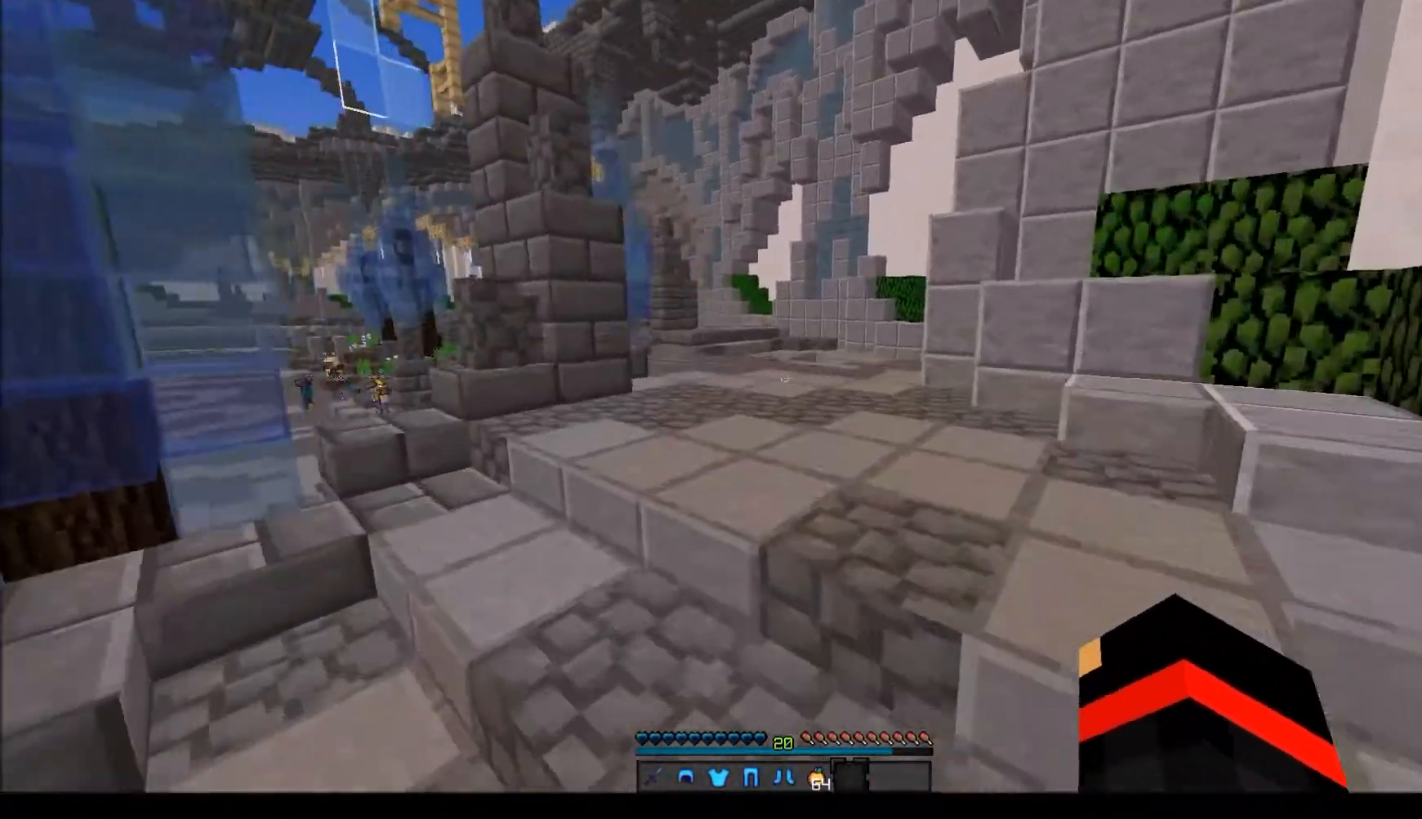
{"keys": ["w"], "mouse": [], "events": []}
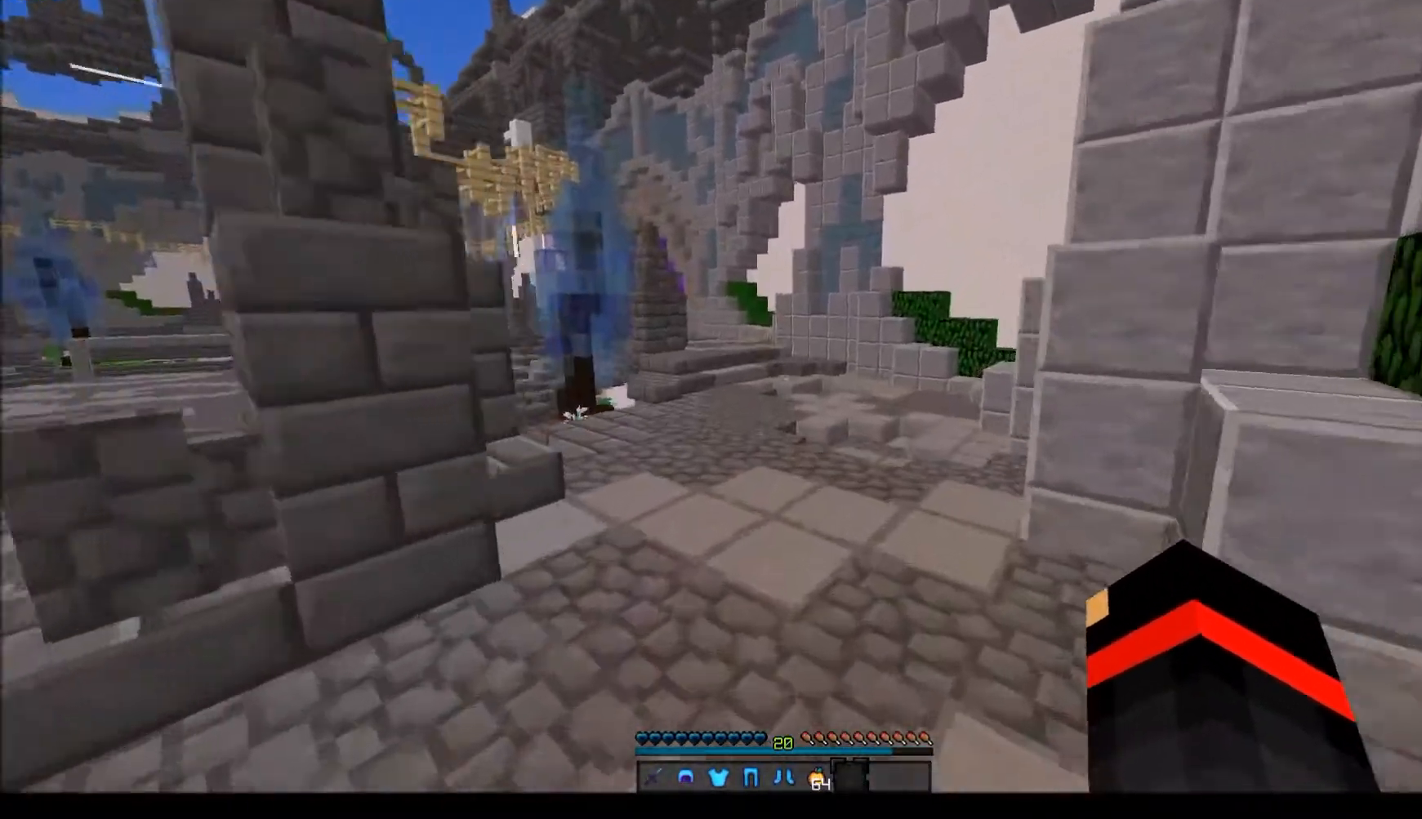
{"keys": ["w"], "mouse": [], "events": []}
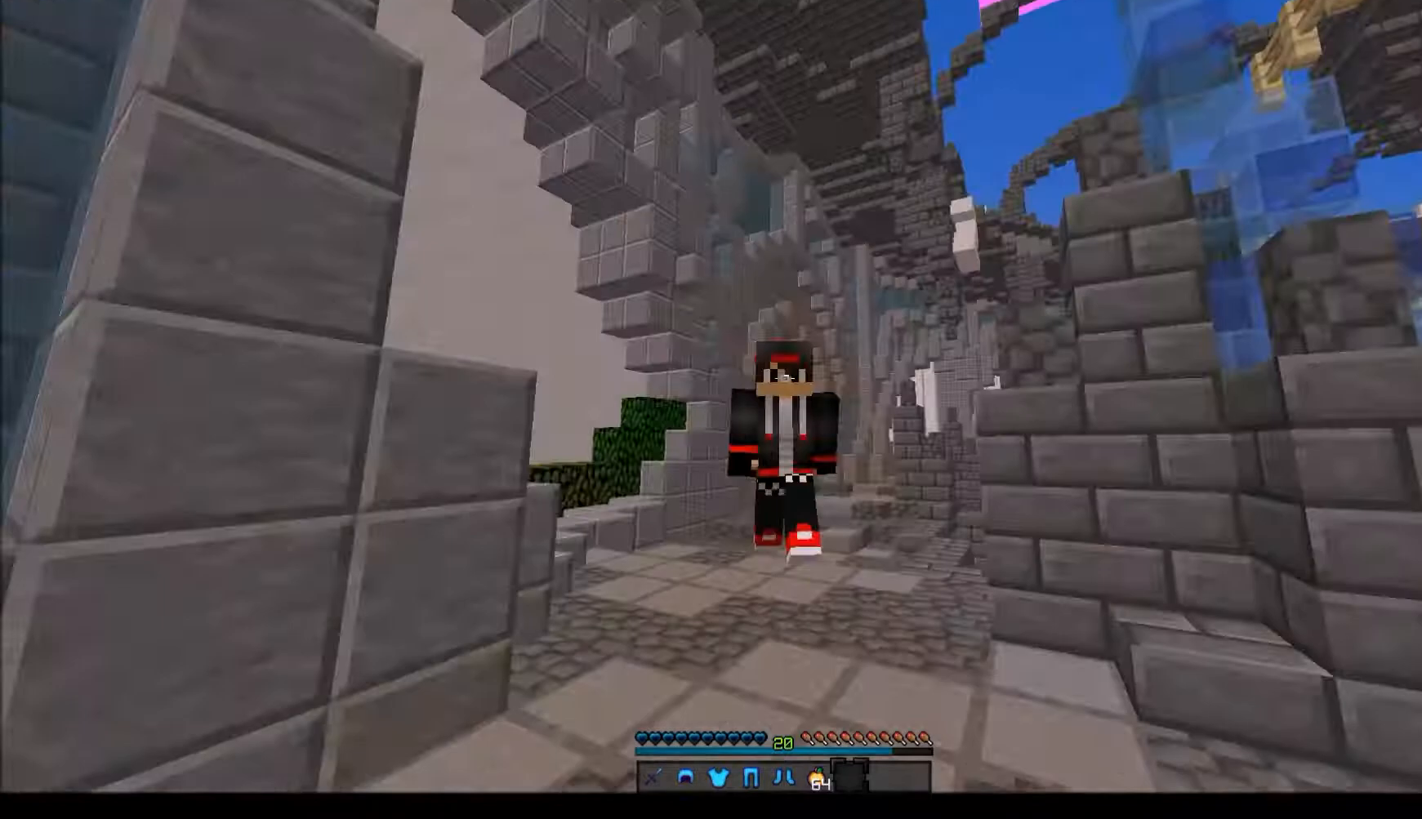
{"keys": ["w"], "mouse": [], "events": []}
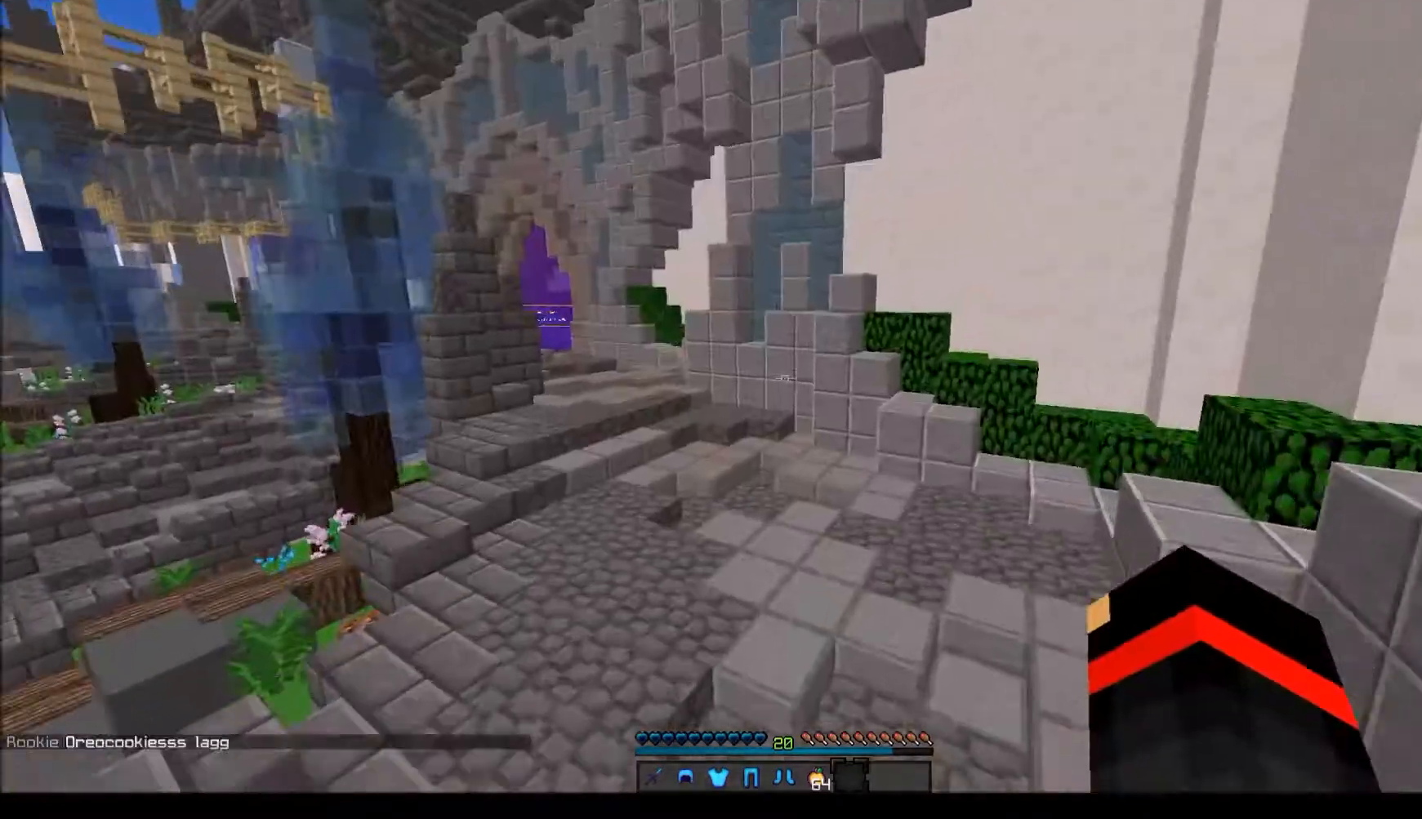
{"keys": ["w"], "mouse": [], "events": []}
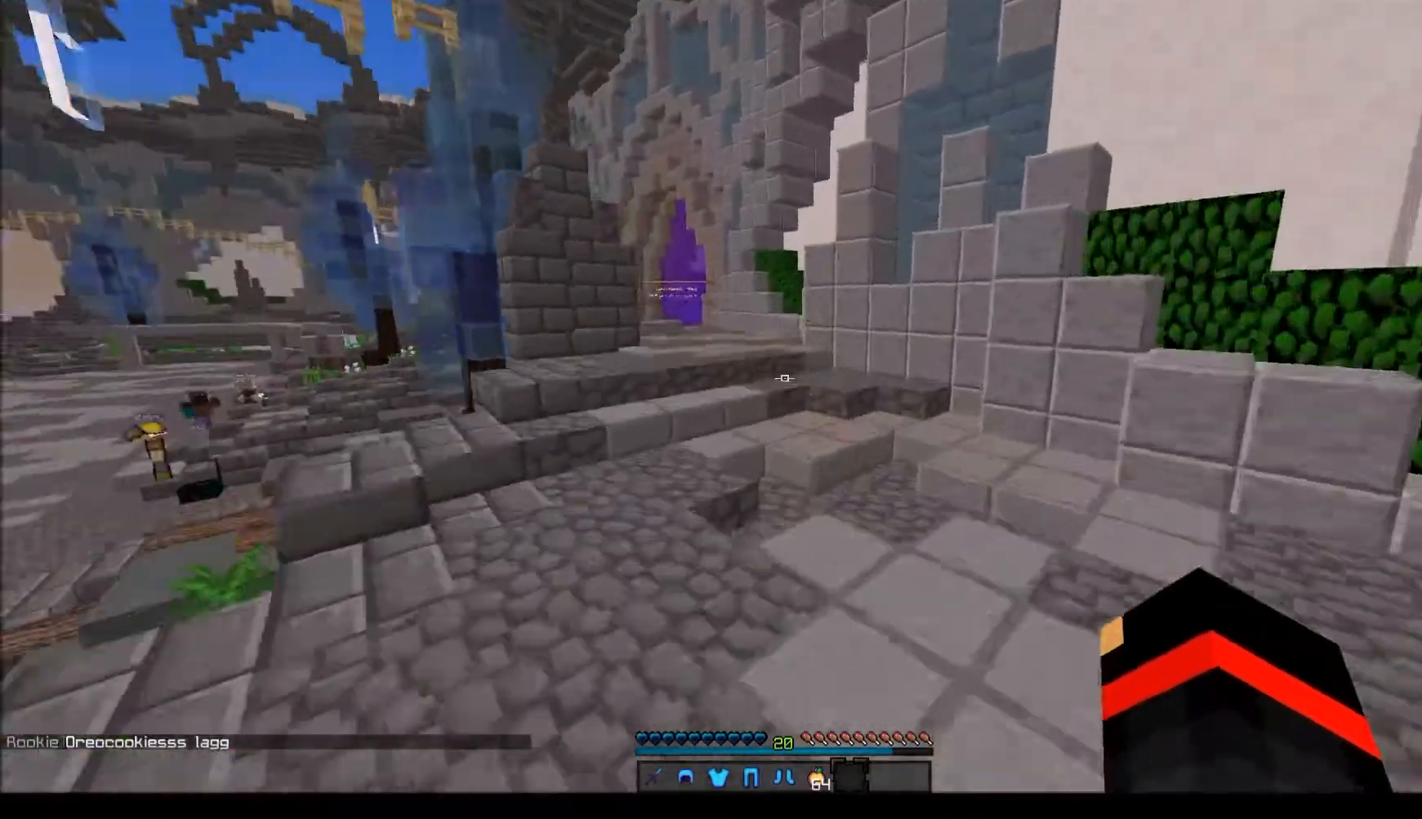
{"keys": ["w"], "mouse": [], "events": []}
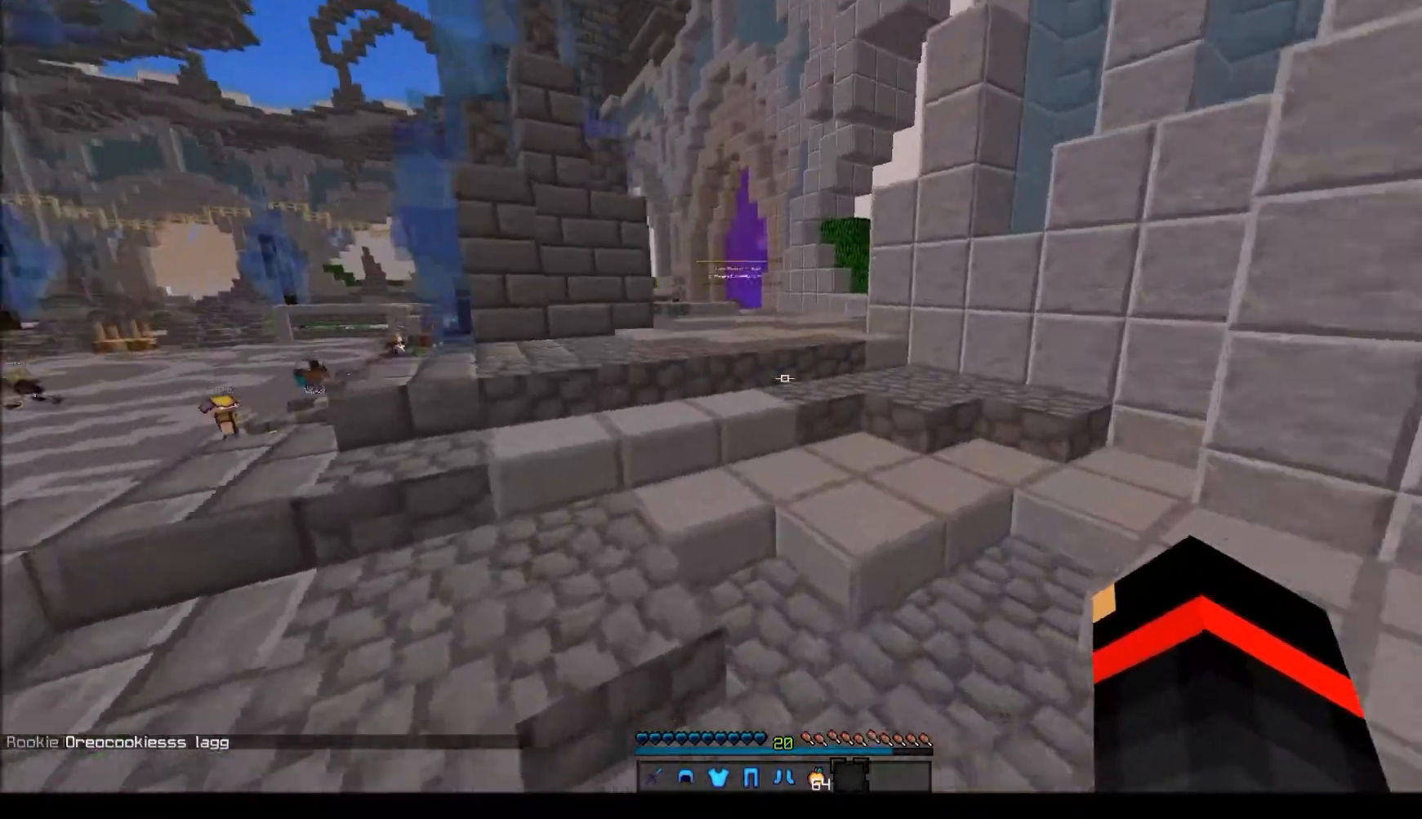
{"keys": ["w"], "mouse": [], "events": []}
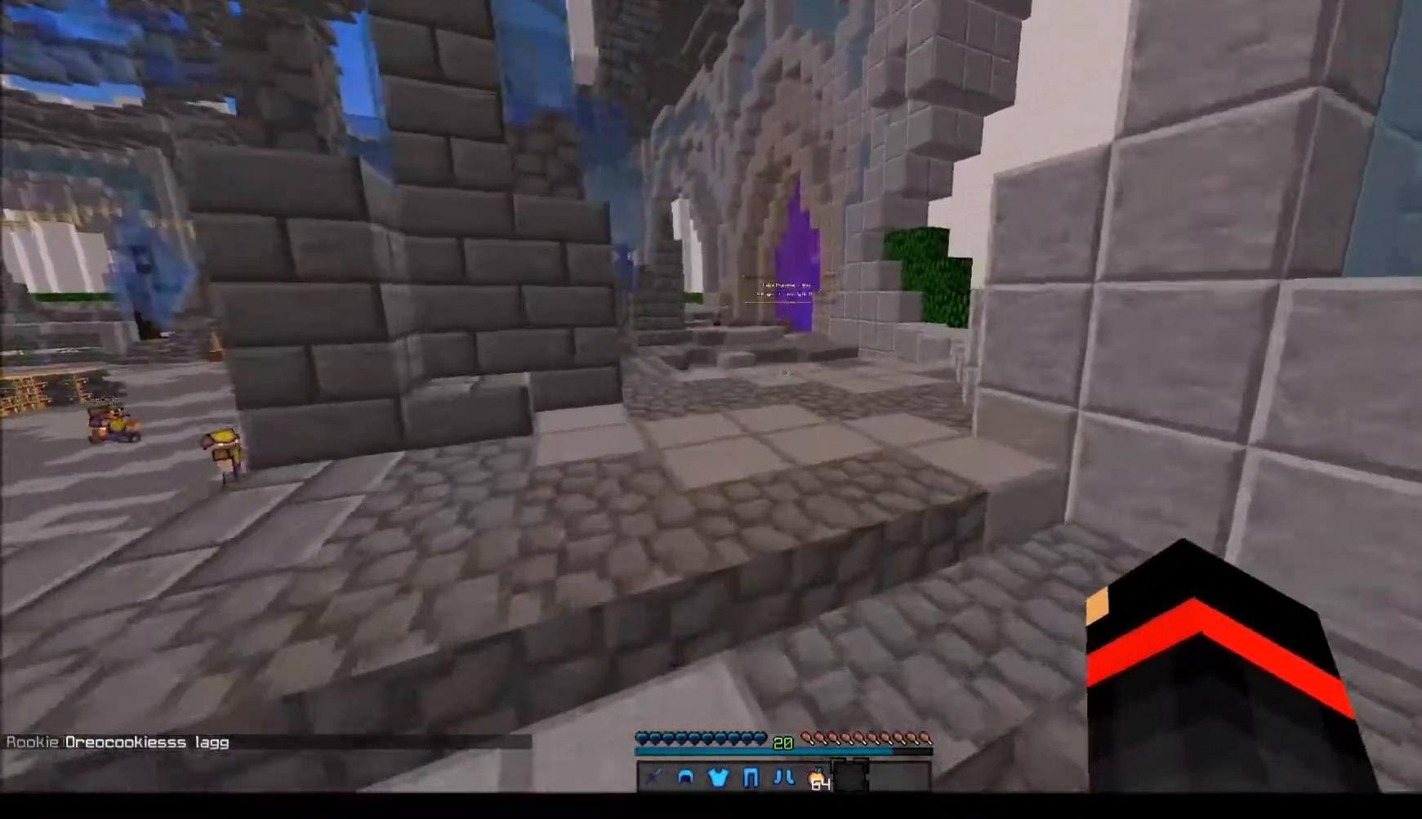
{"keys": ["w"], "mouse": [], "events": []}
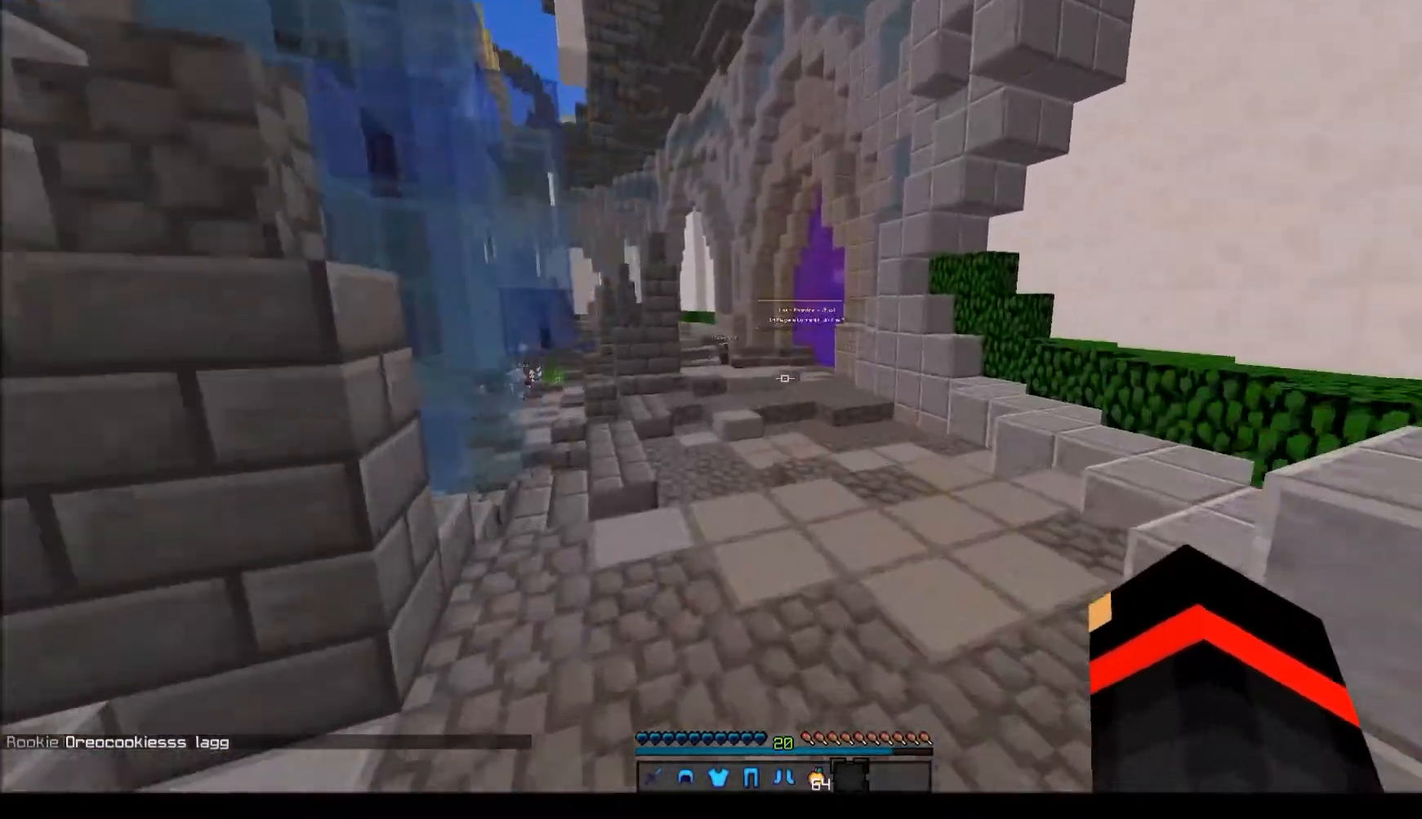
{"keys": ["w"], "mouse": [], "events": []}
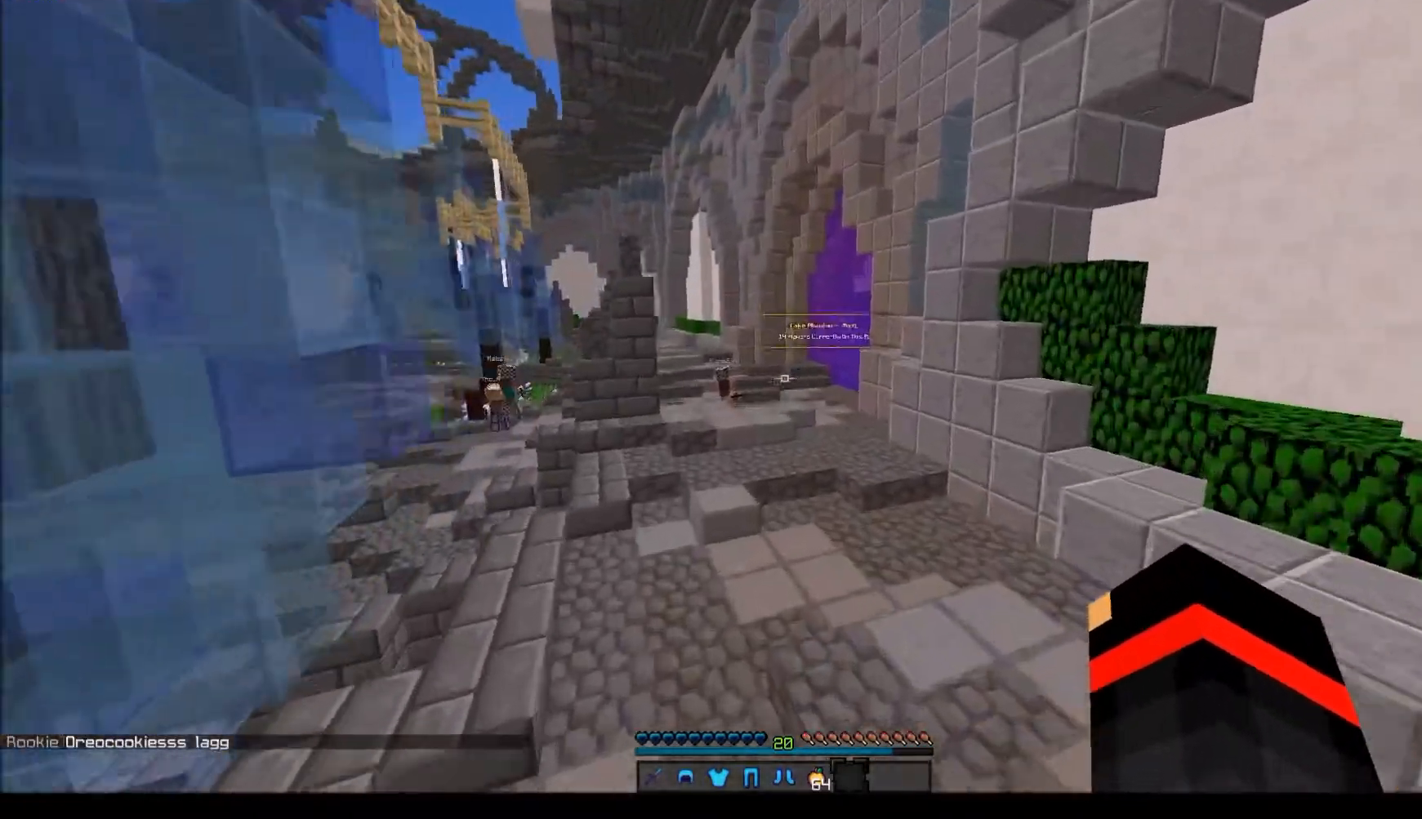
{"keys": ["w"], "mouse": [], "events": []}
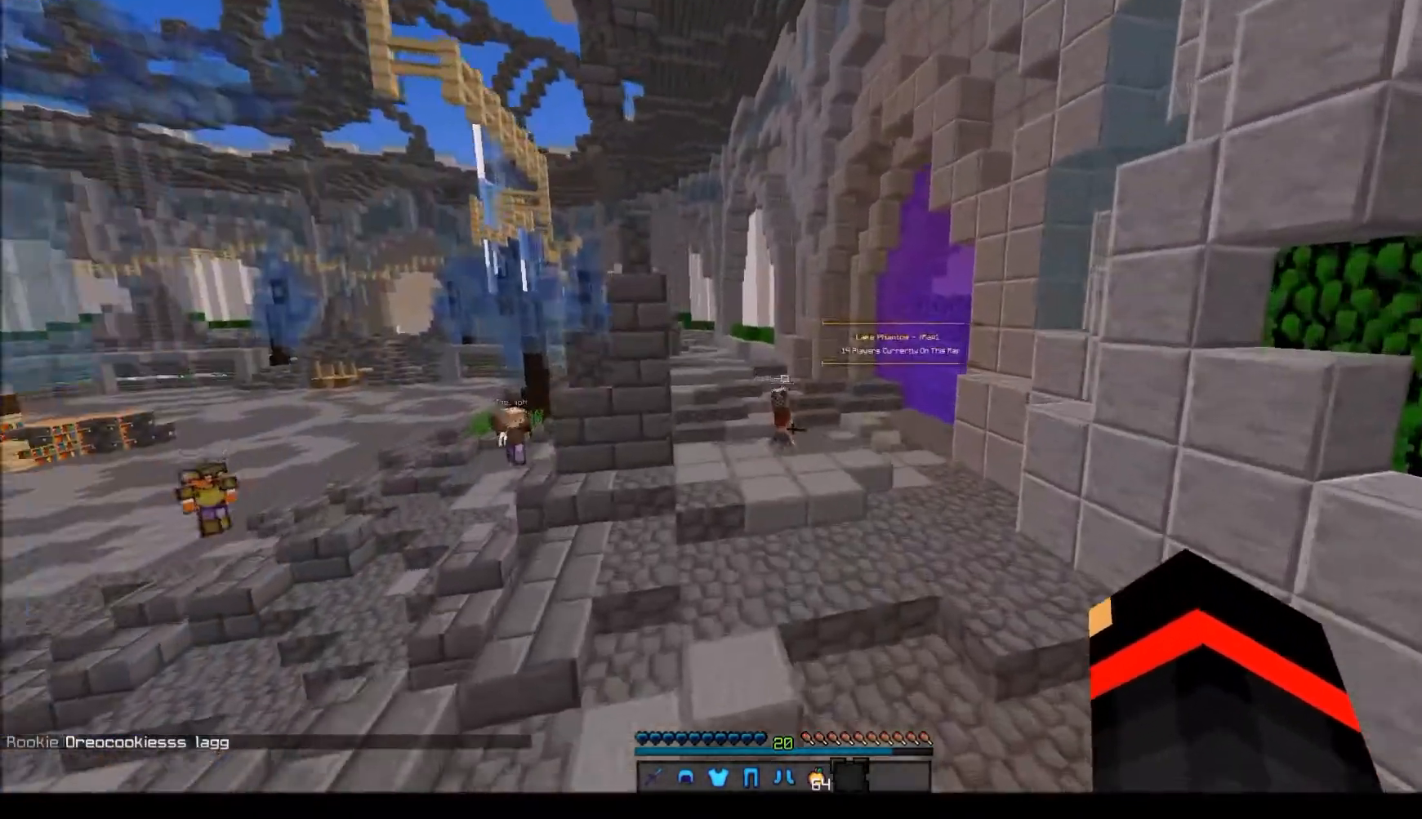
{"keys": ["w"], "mouse": [], "events": []}
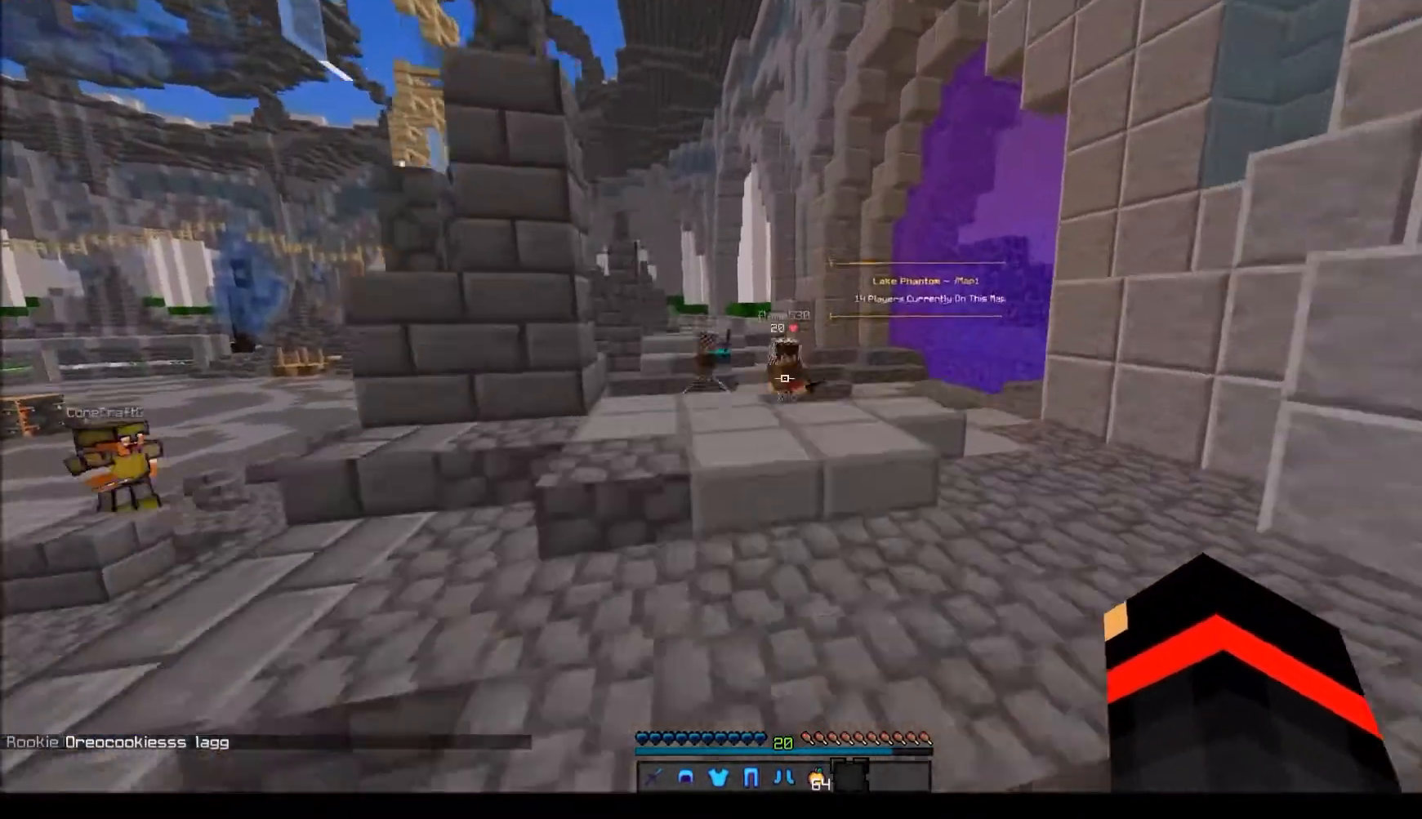
{"keys": ["w"], "mouse": [], "events": []}
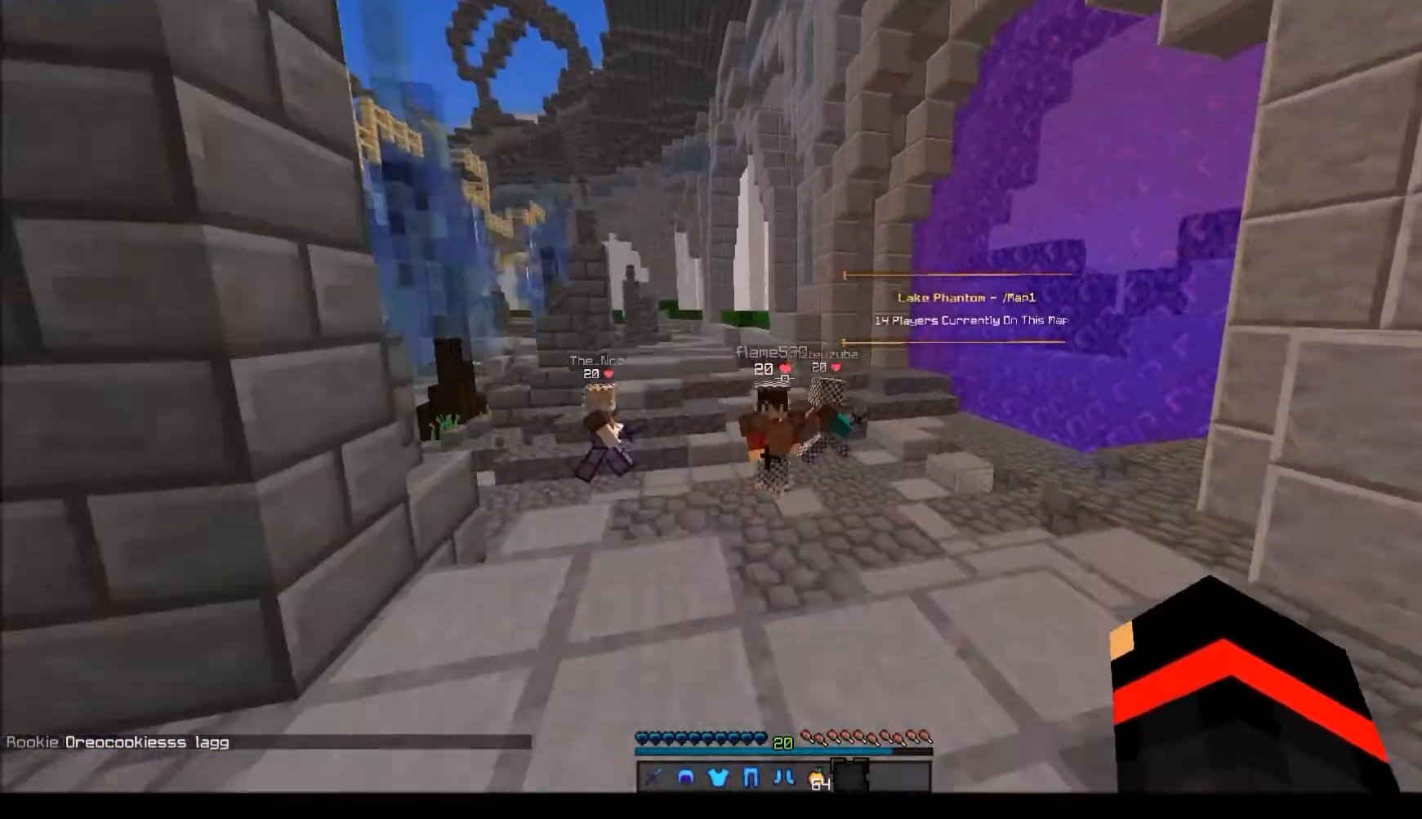
{"keys": ["w"], "mouse": [], "events": []}
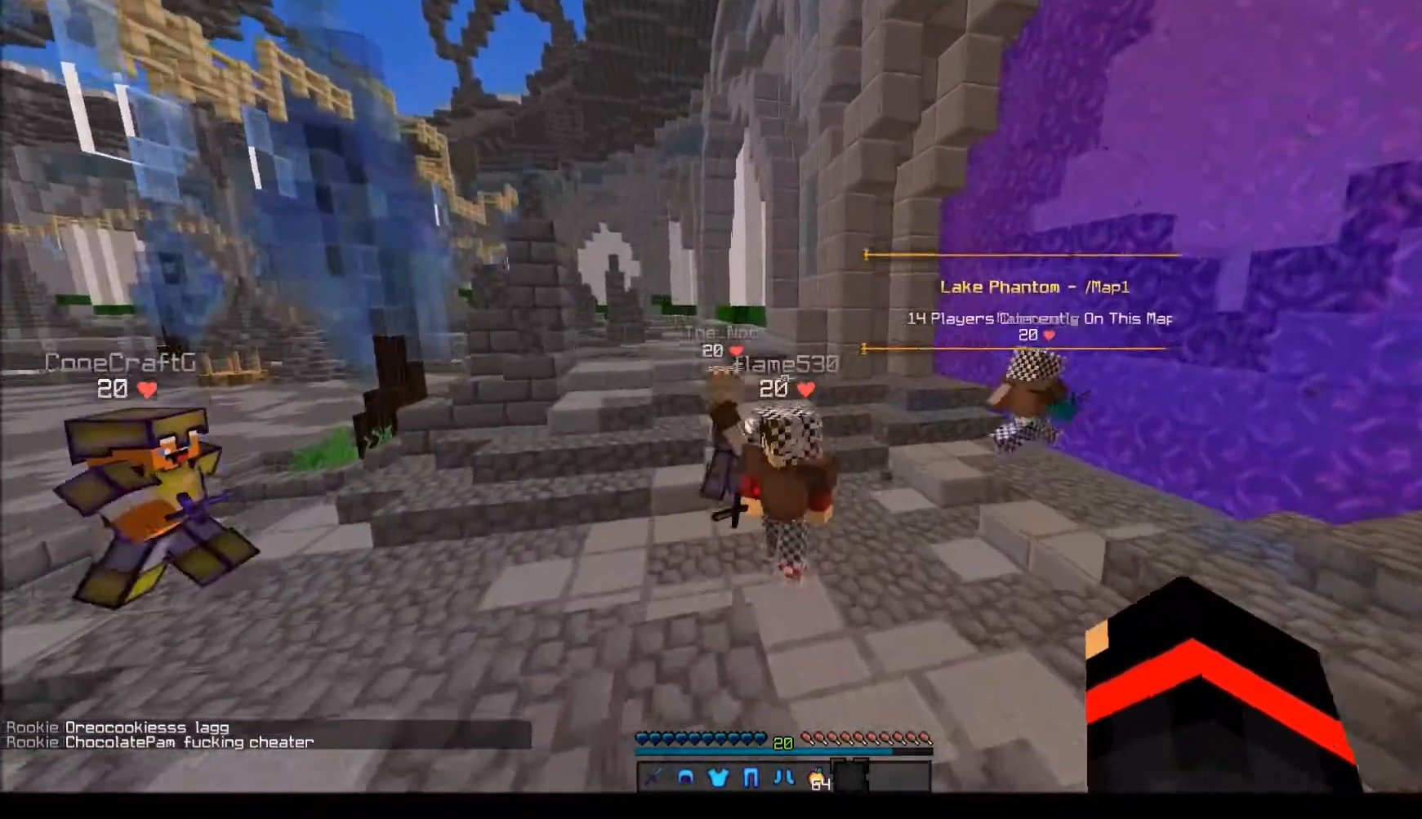
{"keys": ["w"], "mouse": [], "events": []}
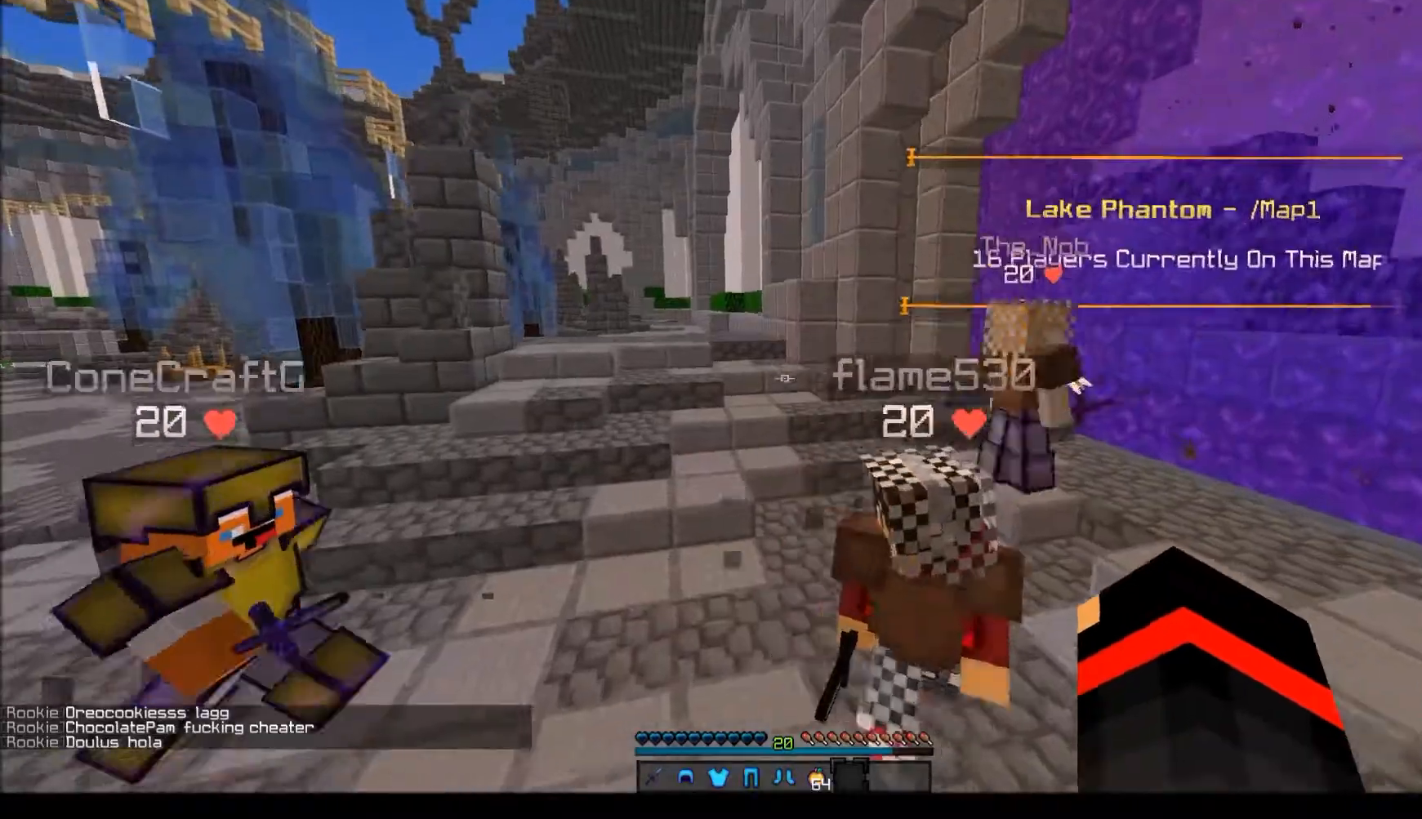
{"keys": ["w"], "mouse": [], "events": [[100, "a", "down"], [267, "a", "up"]]}
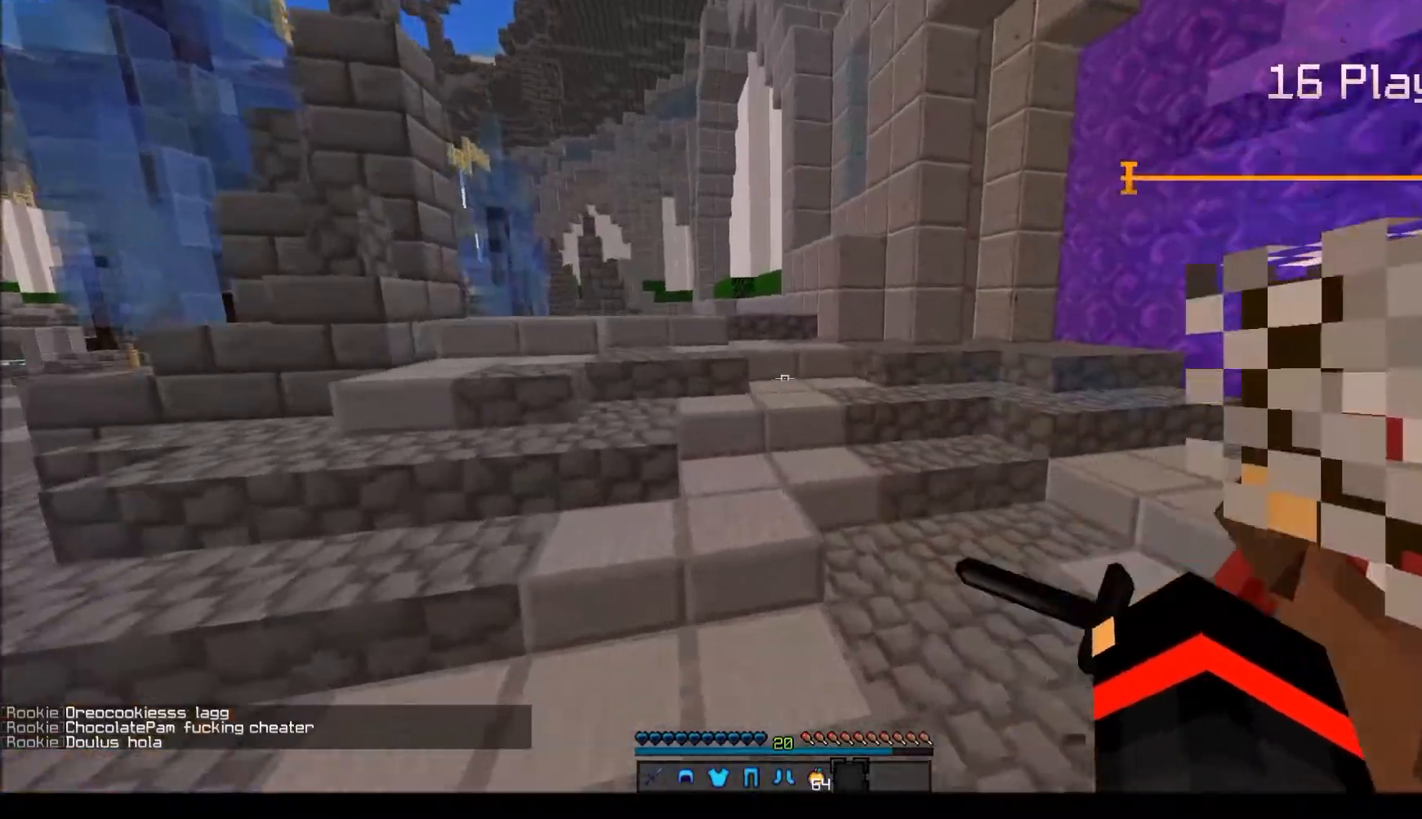
{"keys": ["w"], "mouse": [], "events": []}
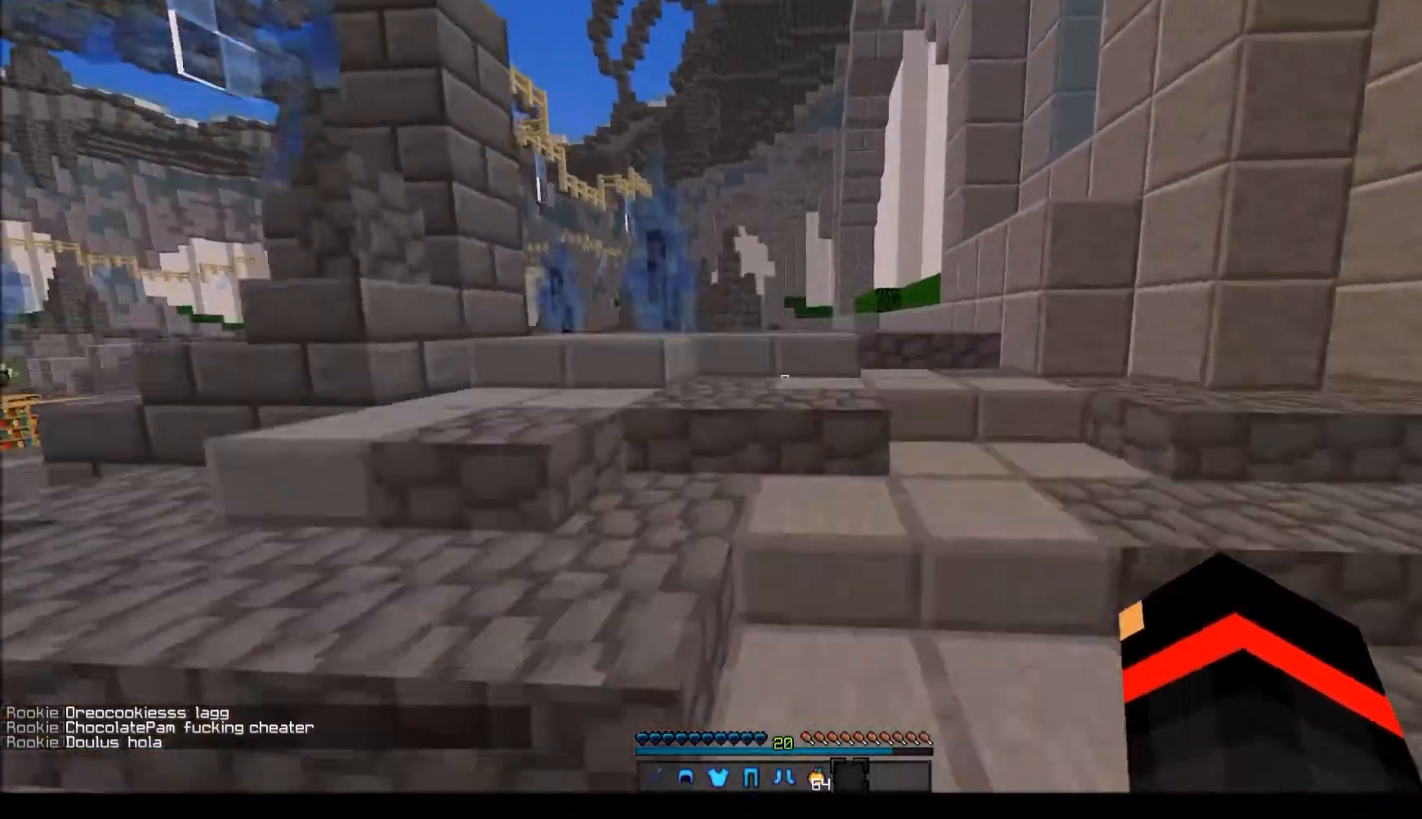
{"keys": ["w"], "mouse": [], "events": []}